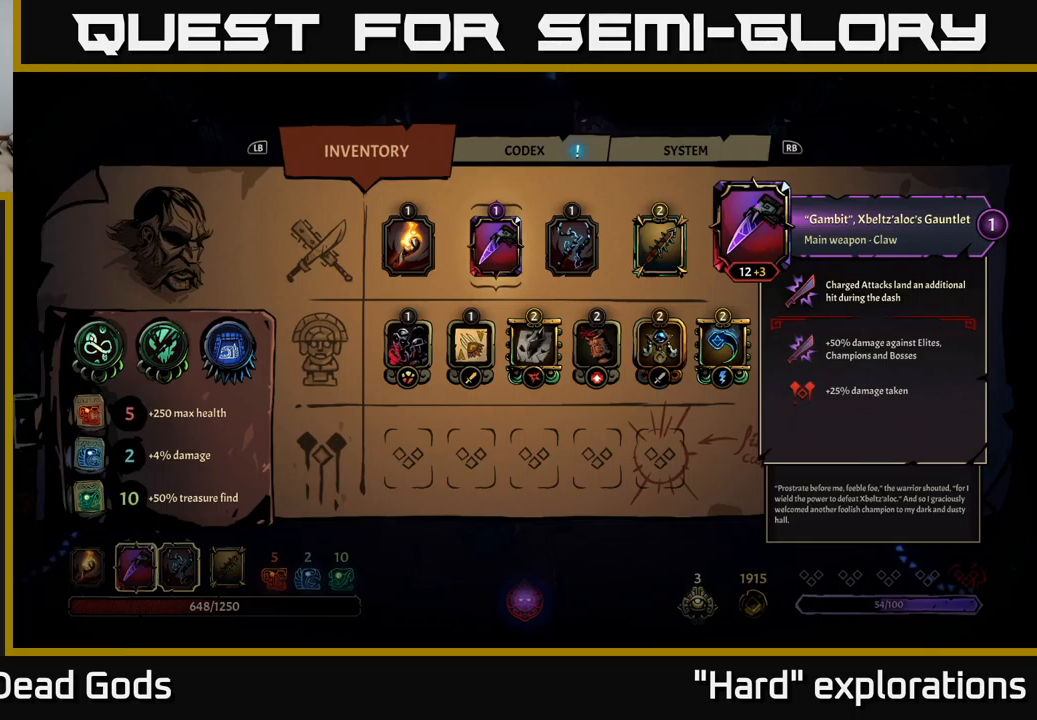
Gameplay with a controller (Xbox layout); each line is a JSON object with the inputs held at the frame after it. "events" lists button and stick changes between this image and that frame as [ms after this image, input, new state], when the widget could be followed in between.
{"buttons": ["DPAD_RIGHT"], "left_stick": "center", "right_stick": "center", "events": [[434, "DPAD_RIGHT", "down"]]}
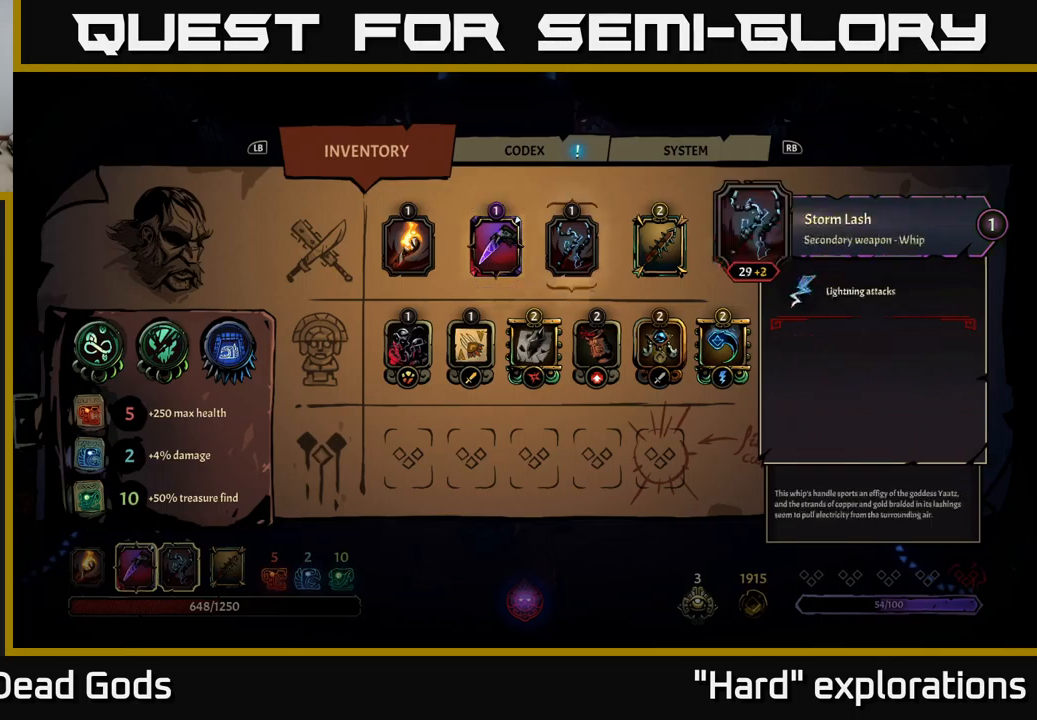
{"buttons": [], "left_stick": "center", "right_stick": "center", "events": [[117, "DPAD_RIGHT", "up"], [200, "DPAD_LEFT", "down"], [350, "DPAD_LEFT", "up"]]}
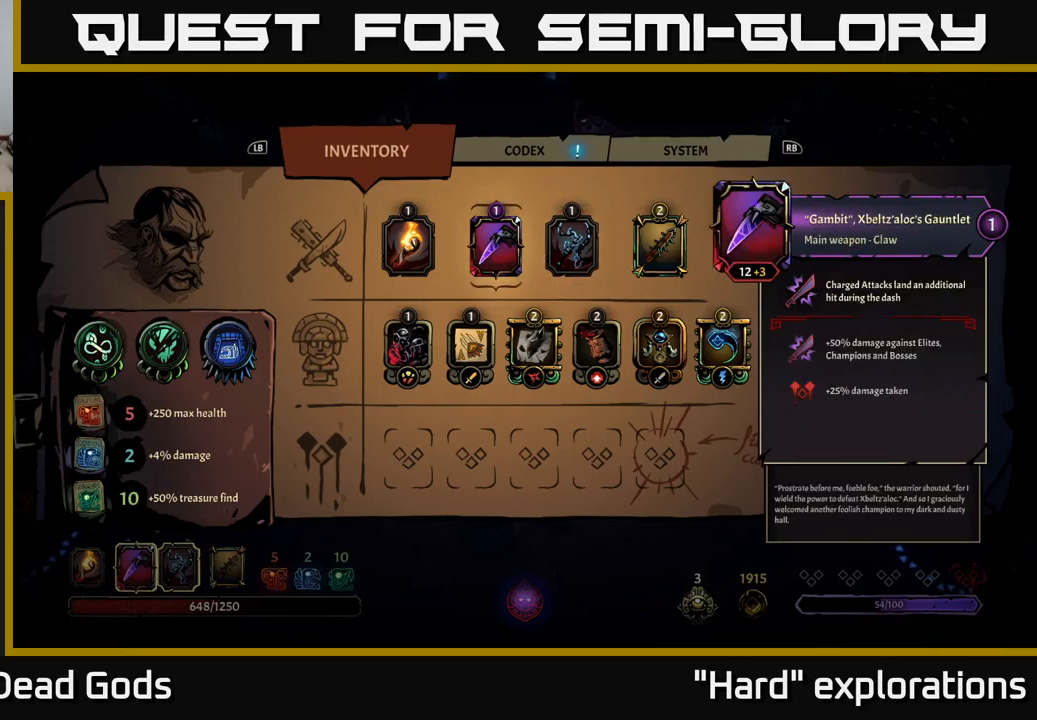
{"buttons": [], "left_stick": "center", "right_stick": "center", "events": []}
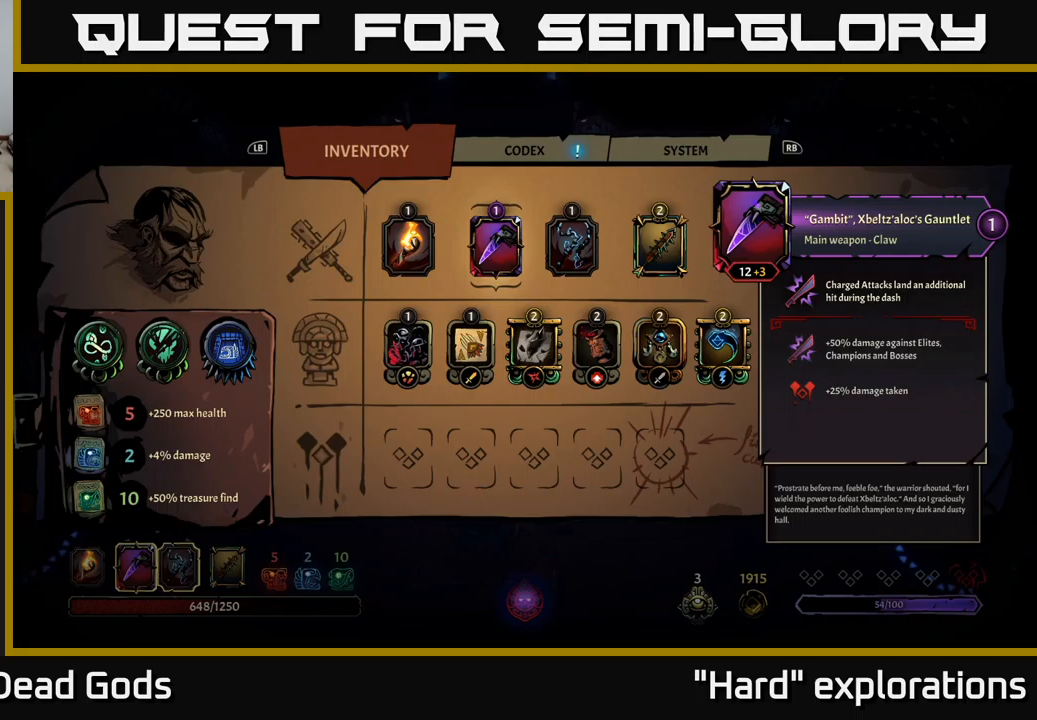
{"buttons": [], "left_stick": "center", "right_stick": "center", "events": []}
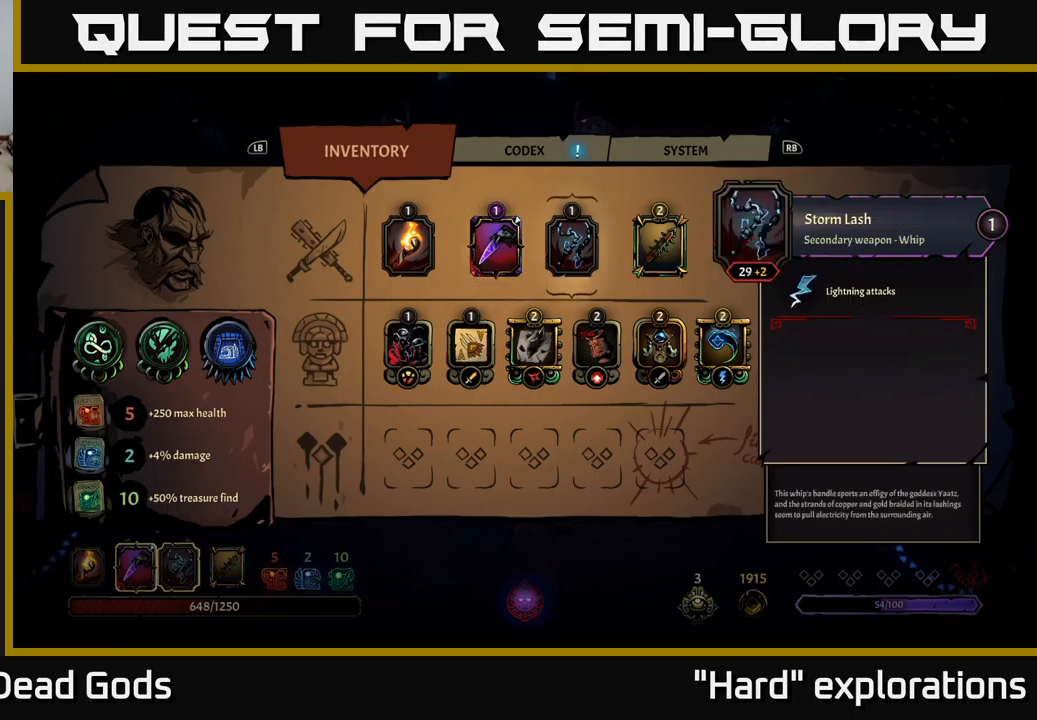
{"buttons": [], "left_stick": "center", "right_stick": "center", "events": [[16, "DPAD_RIGHT", "down"], [183, "DPAD_RIGHT", "up"], [266, "DPAD_LEFT", "down"], [366, "DPAD_LEFT", "up"]]}
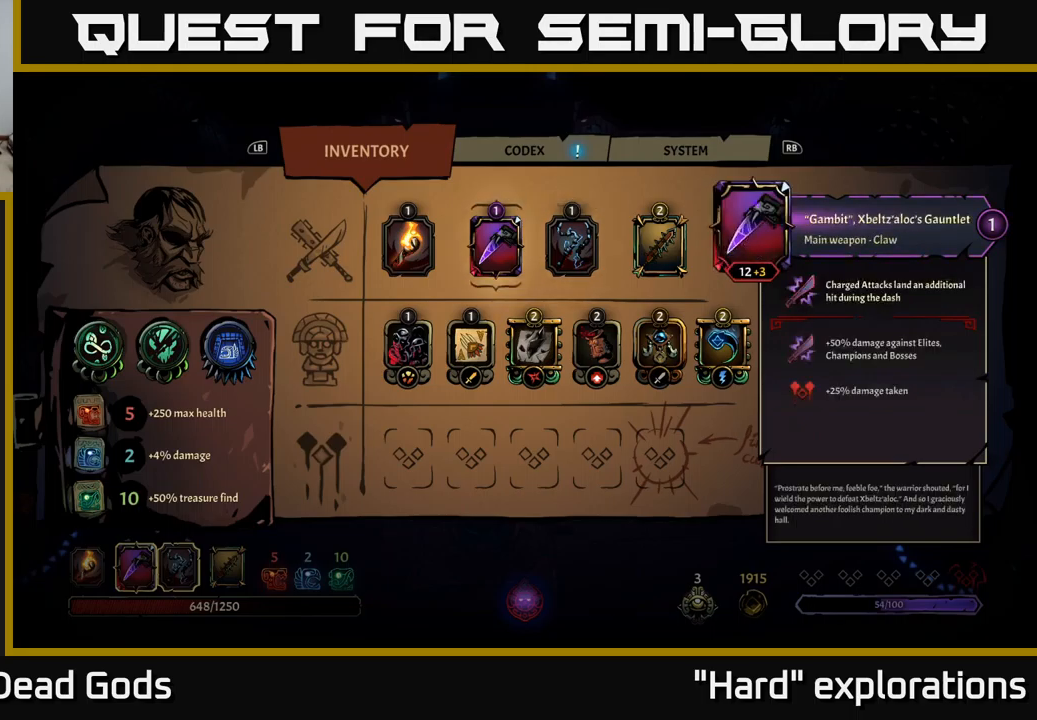
{"buttons": [], "left_stick": "center", "right_stick": "center", "events": []}
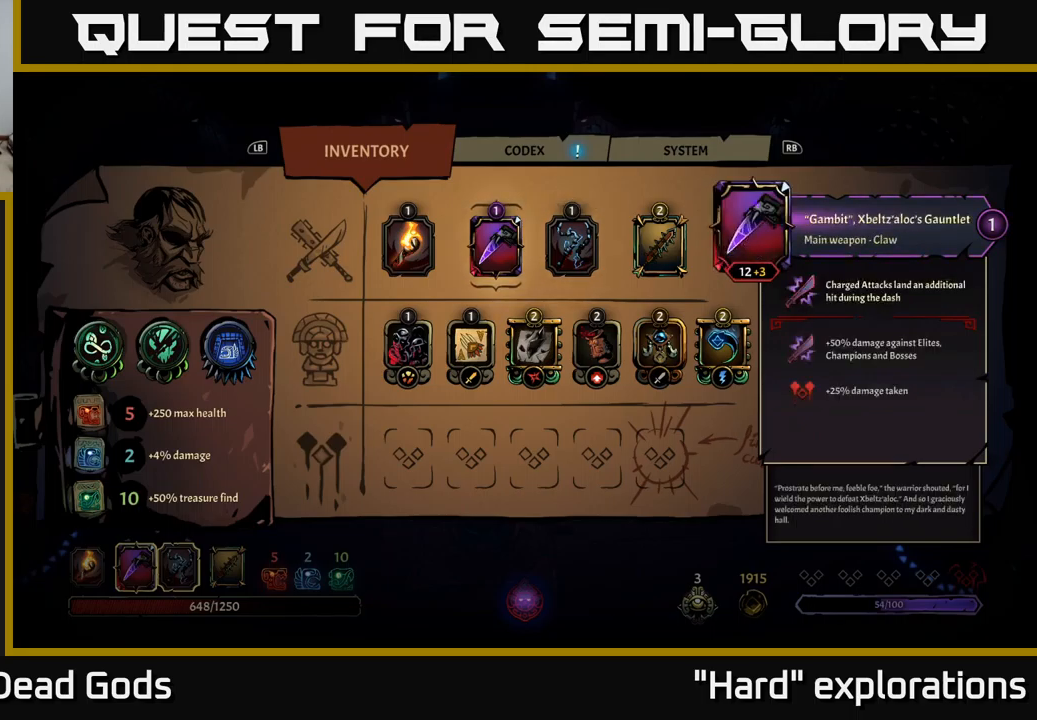
{"buttons": [], "left_stick": "center", "right_stick": "center", "events": []}
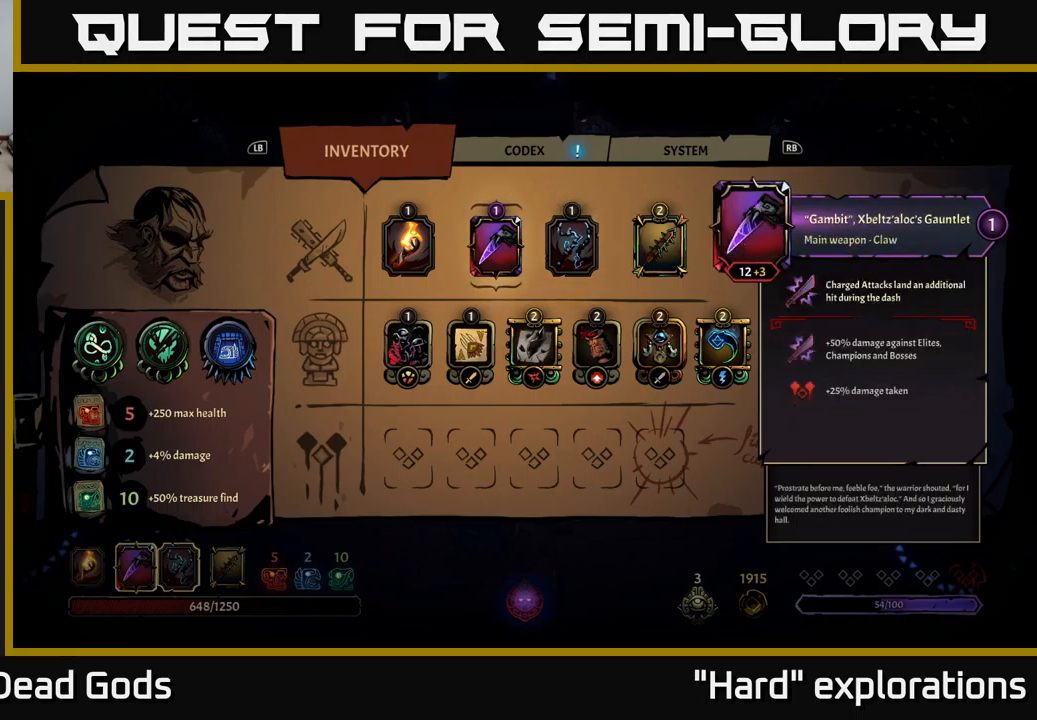
{"buttons": [], "left_stick": "center", "right_stick": "center", "events": []}
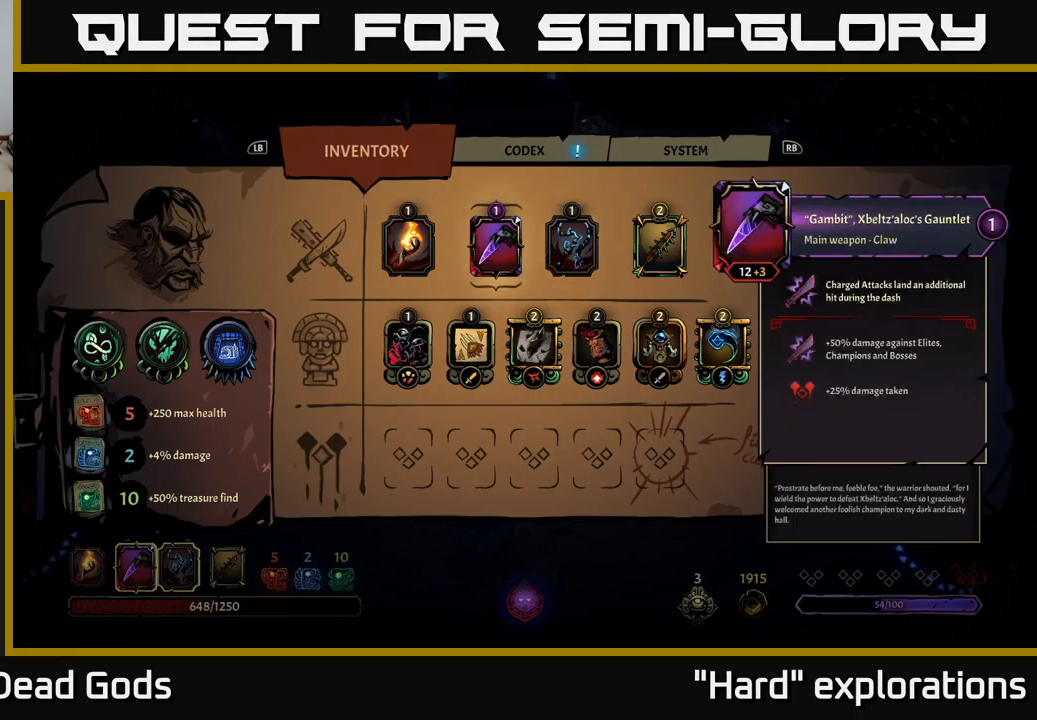
{"buttons": ["DPAD_RIGHT"], "left_stick": "center", "right_stick": "center", "events": [[450, "DPAD_RIGHT", "down"]]}
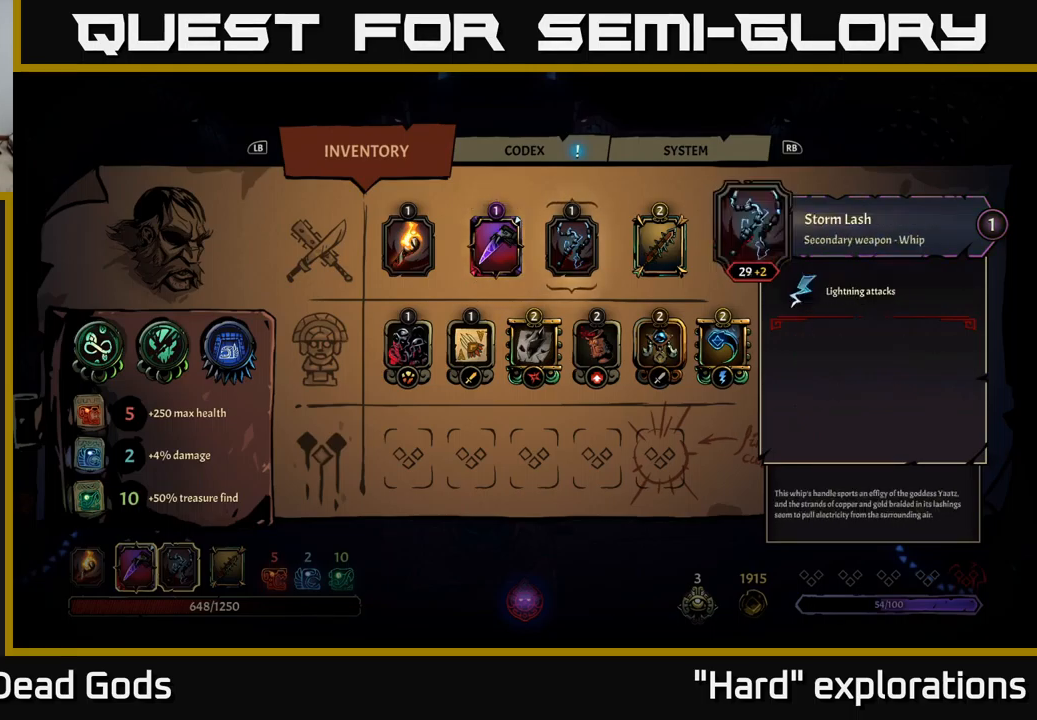
{"buttons": ["DPAD_RIGHT"], "left_stick": "center", "right_stick": "center", "events": [[100, "DPAD_RIGHT", "up"], [166, "DPAD_LEFT", "down"], [283, "DPAD_LEFT", "up"], [433, "DPAD_RIGHT", "down"]]}
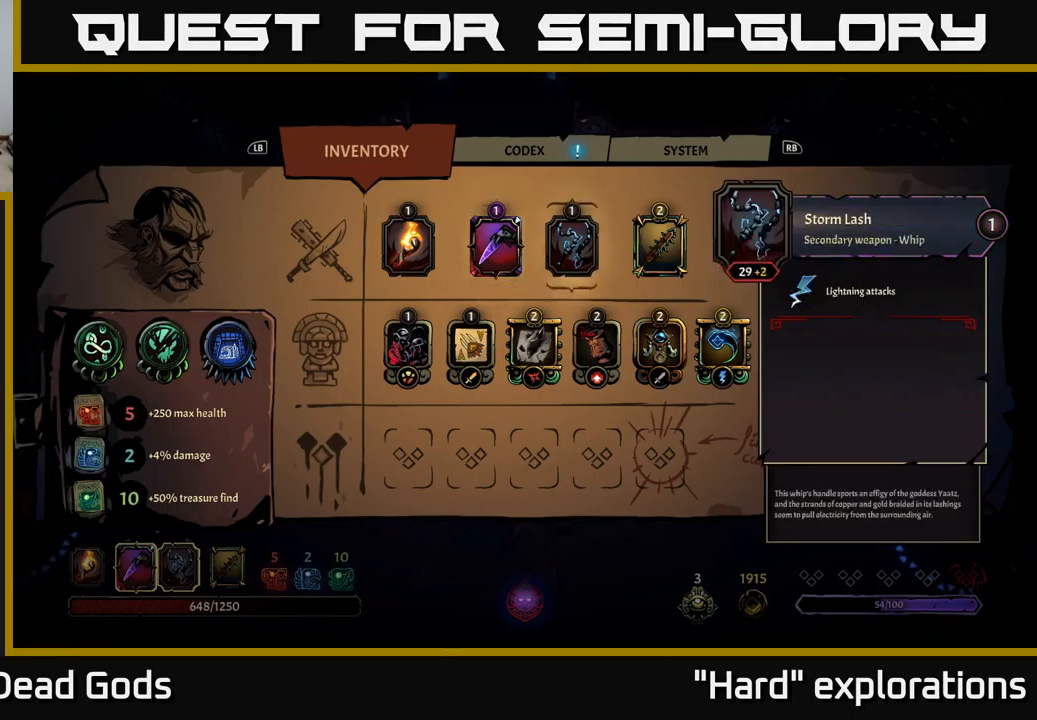
{"buttons": [], "left_stick": "center", "right_stick": "center", "events": [[83, "DPAD_RIGHT", "up"]]}
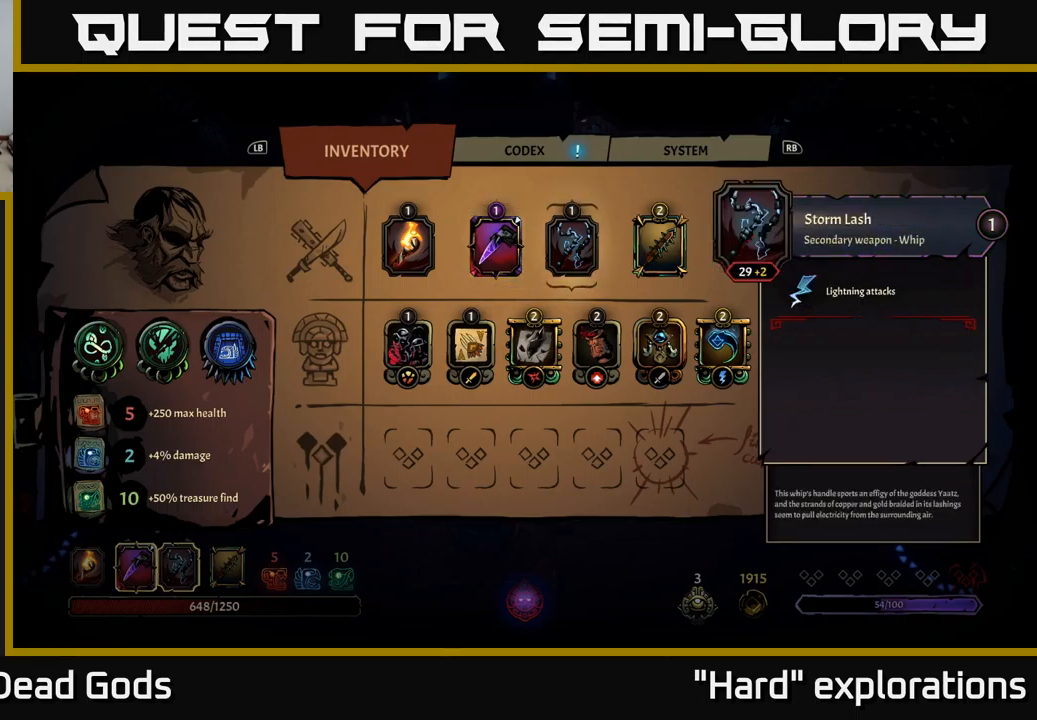
{"buttons": [], "left_stick": "center", "right_stick": "center", "events": []}
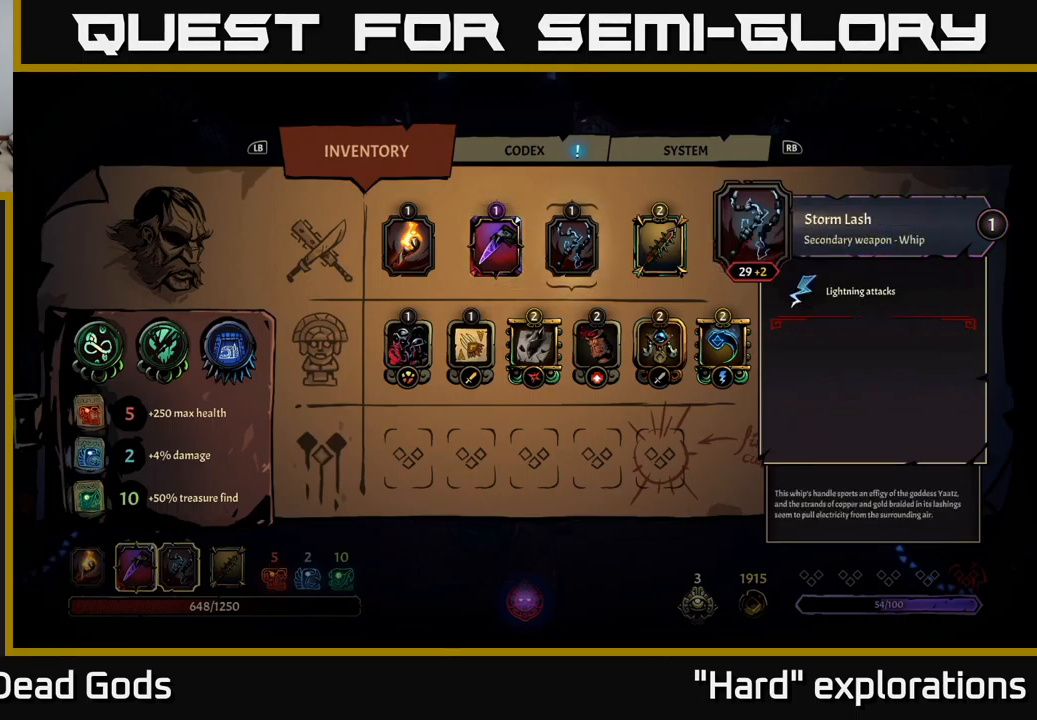
{"buttons": [], "left_stick": "center", "right_stick": "center", "events": [[316, "B", "down"], [383, "B", "up"]]}
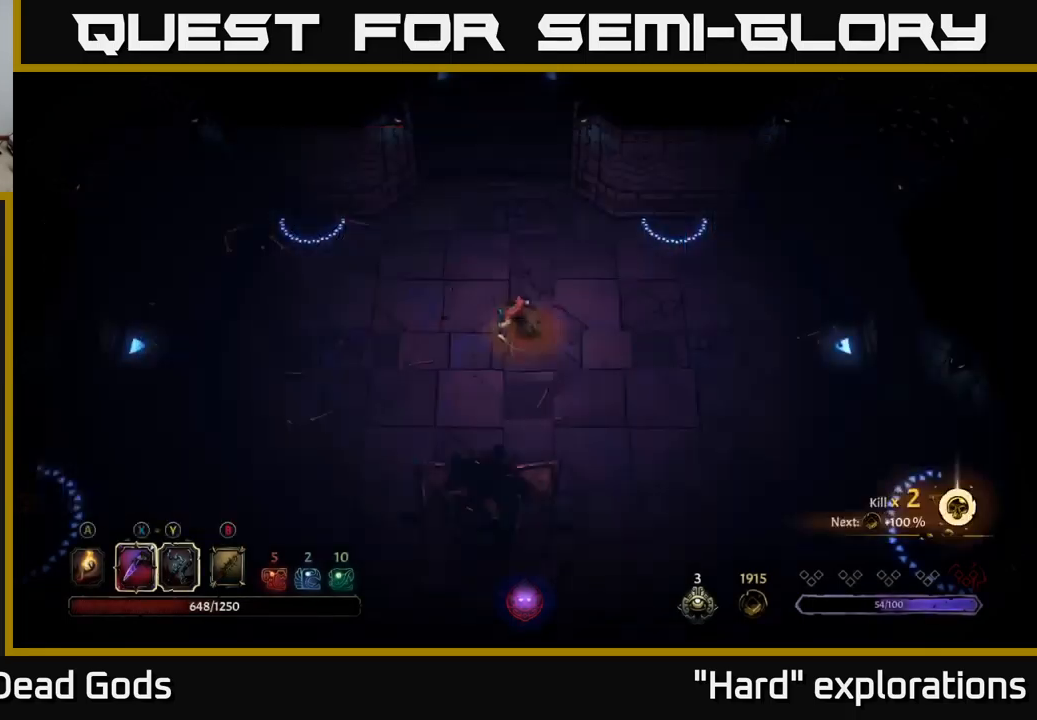
{"buttons": [], "left_stick": "left", "right_stick": "center", "events": [[267, "left_stick", "left"]]}
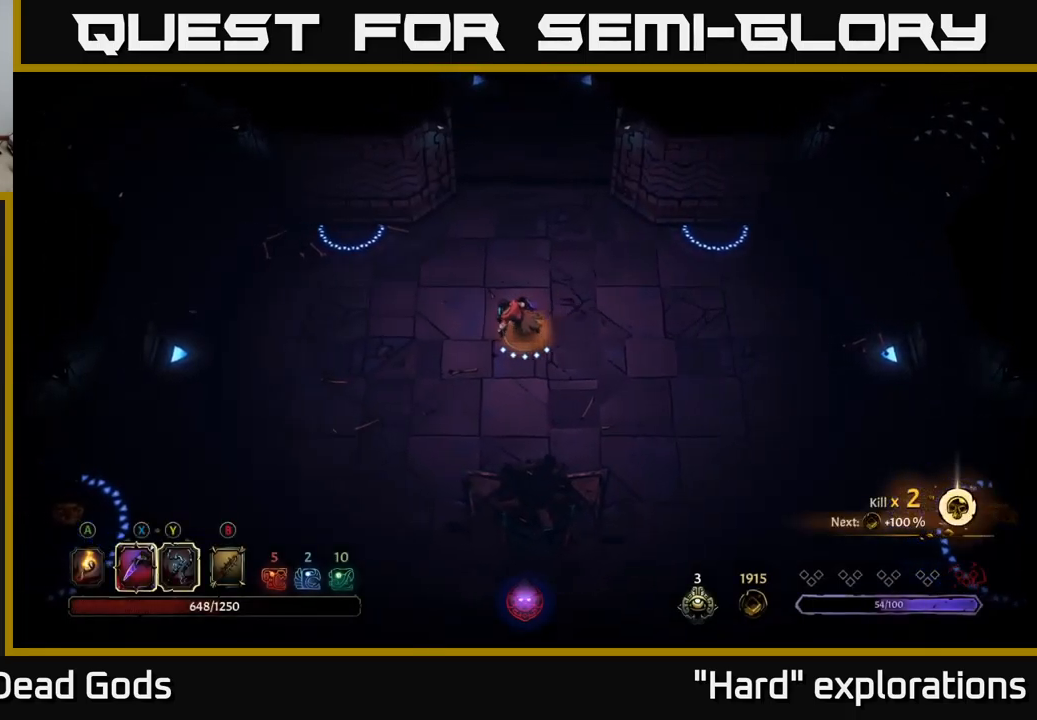
{"buttons": [], "left_stick": "down-left", "right_stick": "center", "events": [[317, "A", "down"], [333, "A", "up"], [333, "left_stick", "down-left"]]}
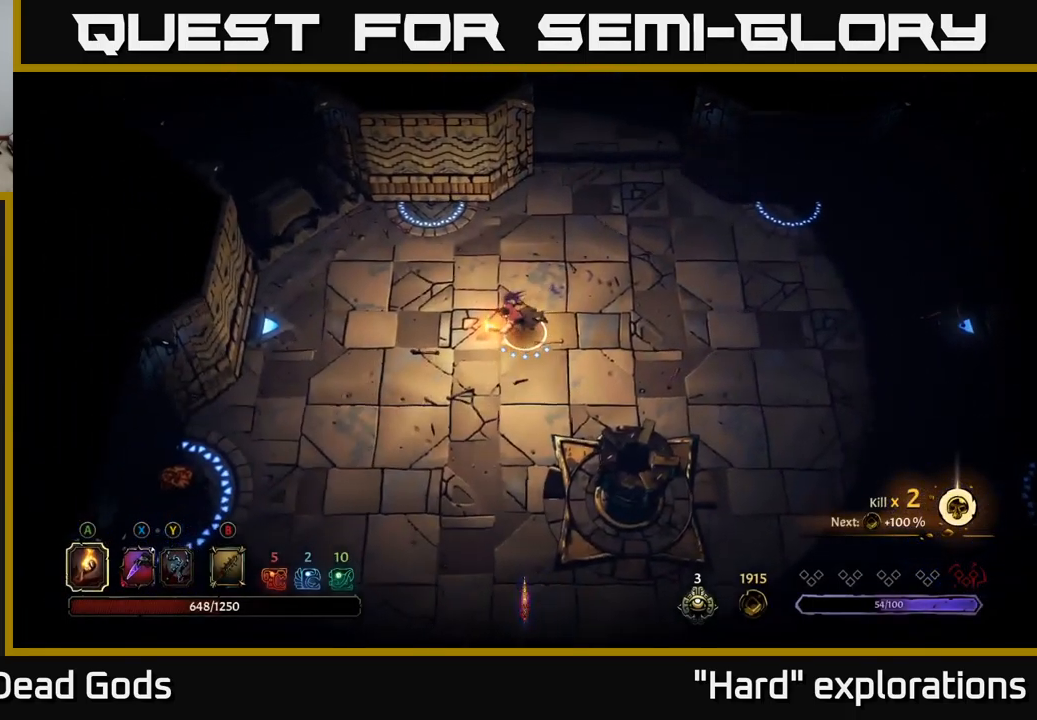
{"buttons": [], "left_stick": "up", "right_stick": "center", "events": [[400, "left_stick", "up-left"], [467, "left_stick", "up"]]}
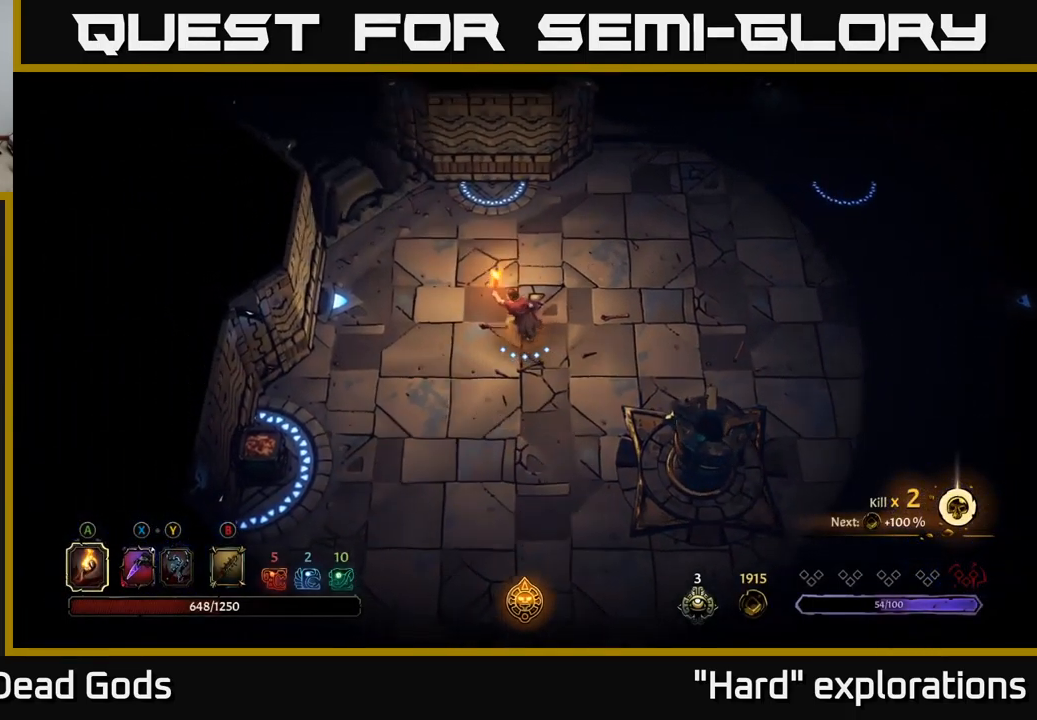
{"buttons": [], "left_stick": "up-right", "right_stick": "center", "events": [[317, "left_stick", "up-right"]]}
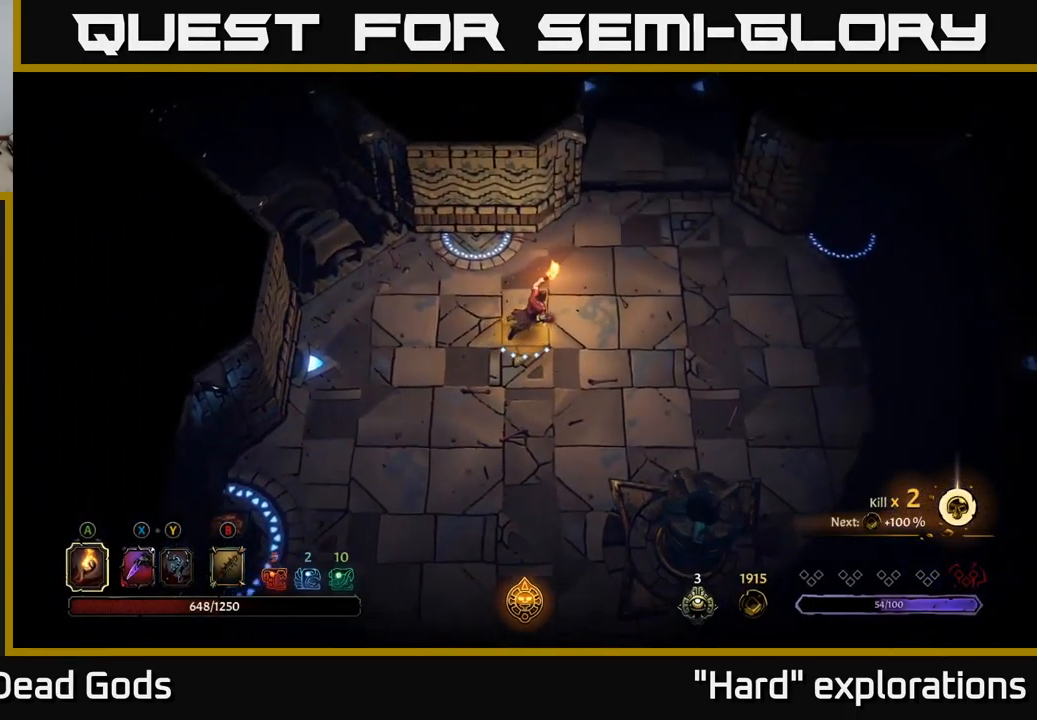
{"buttons": [], "left_stick": "up-right", "right_stick": "center", "events": [[333, "R2", "down"], [467, "R2", "up"]]}
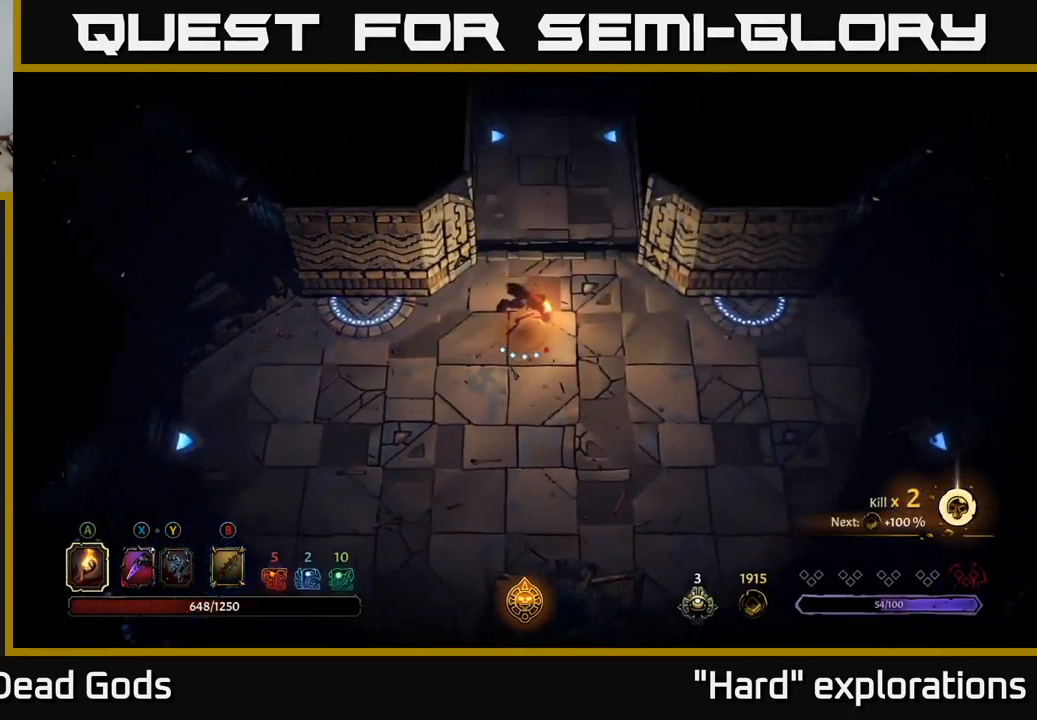
{"buttons": [], "left_stick": "up", "right_stick": "center", "events": [[183, "left_stick", "up"]]}
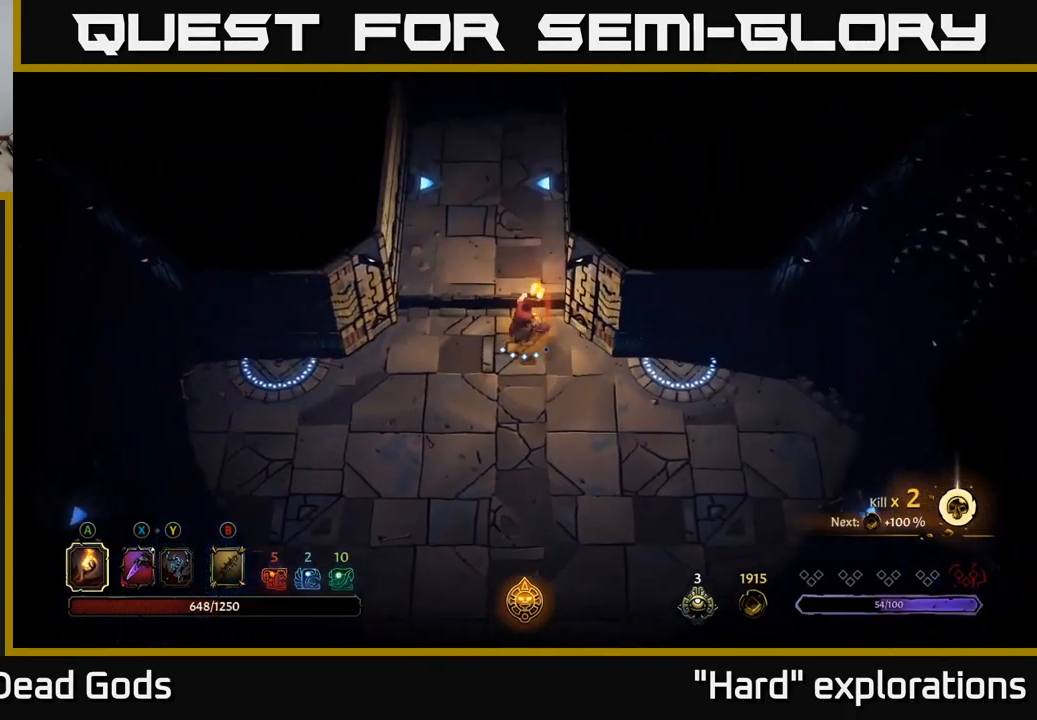
{"buttons": [], "left_stick": "up", "right_stick": "center", "events": []}
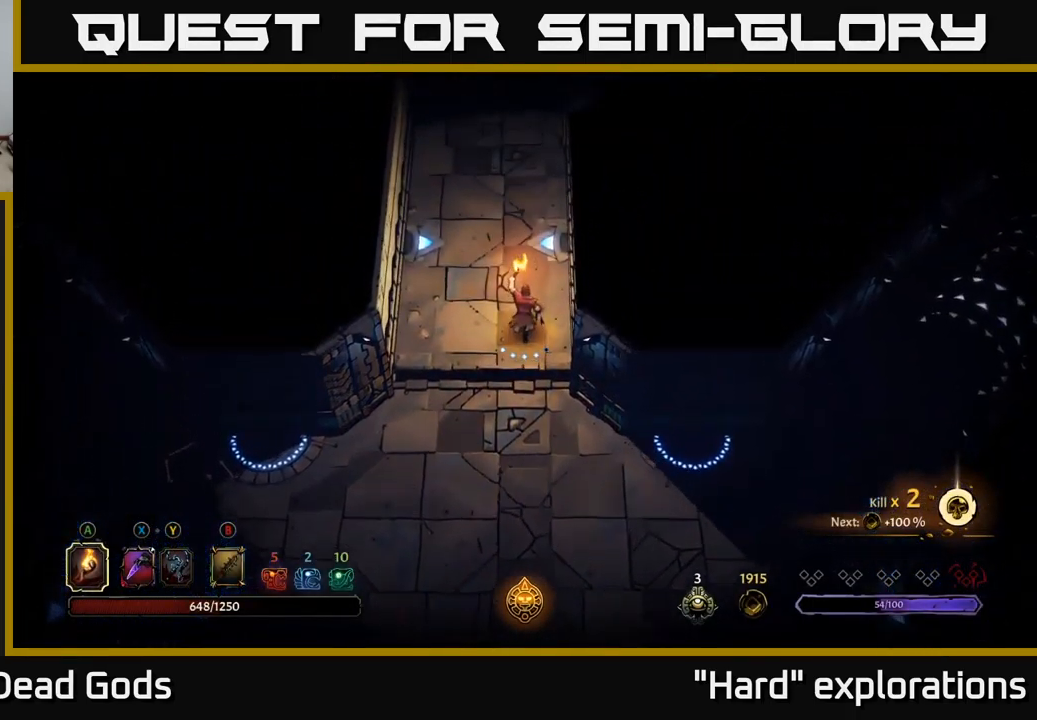
{"buttons": [], "left_stick": "up", "right_stick": "center", "events": []}
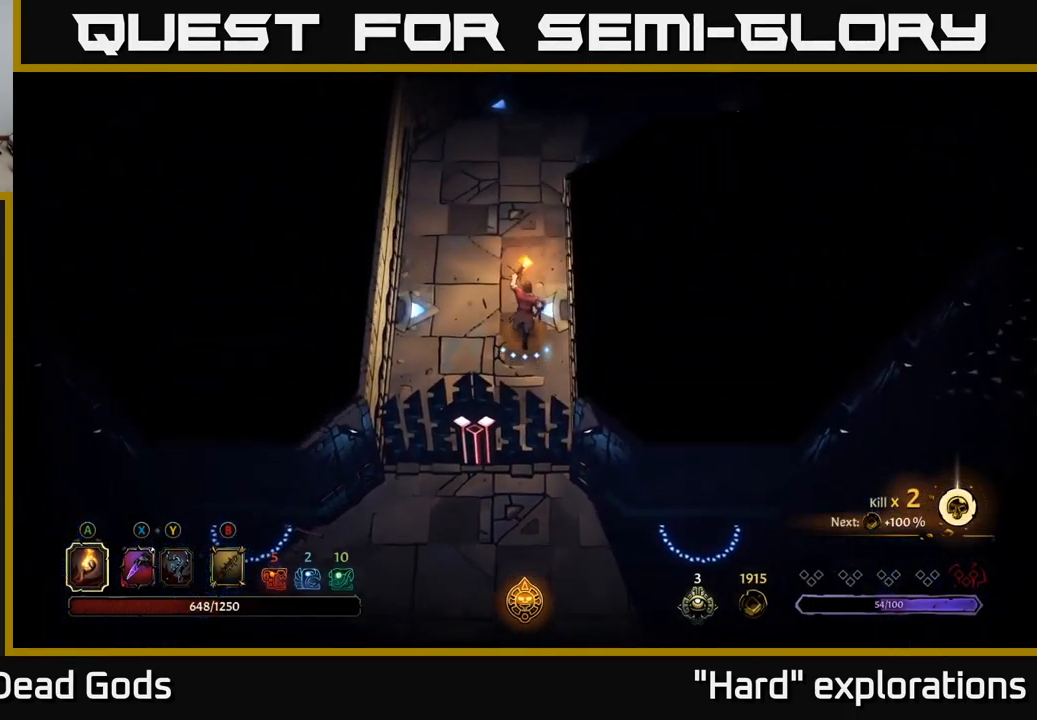
{"buttons": [], "left_stick": "up", "right_stick": "center", "events": []}
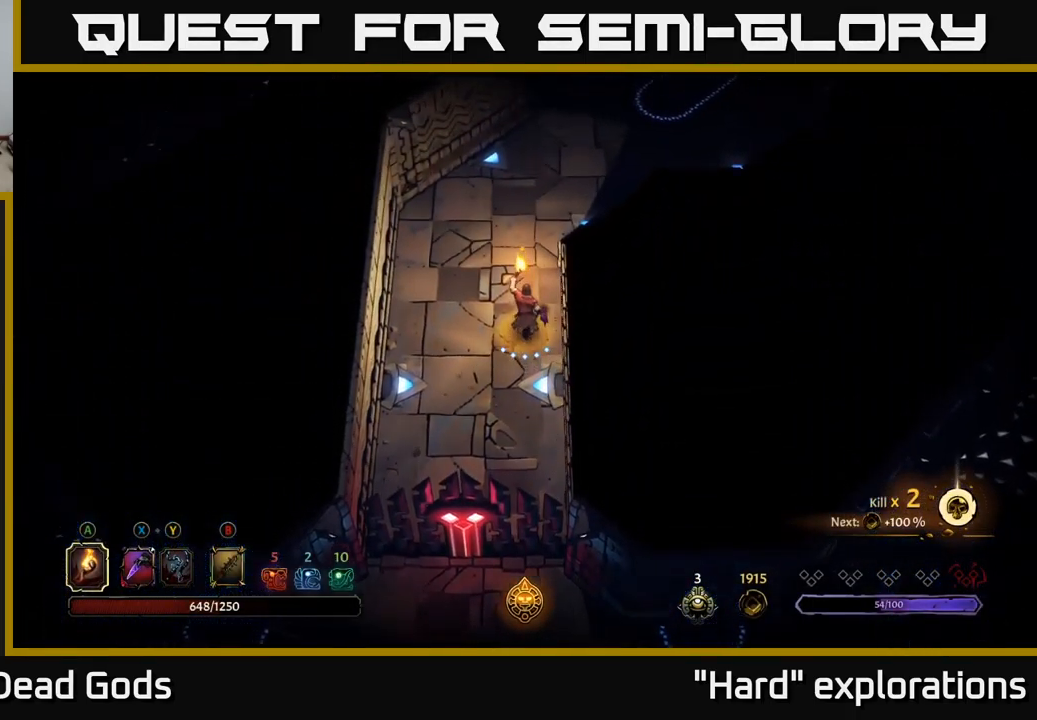
{"buttons": [], "left_stick": "up", "right_stick": "center", "events": []}
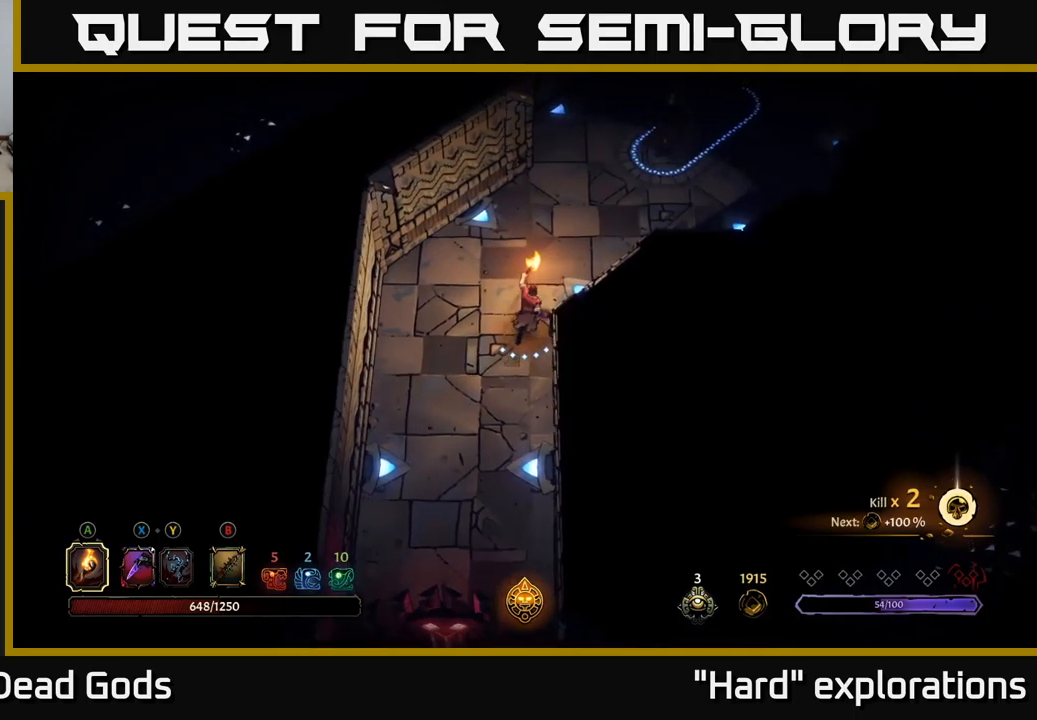
{"buttons": [], "left_stick": "up-right", "right_stick": "center", "events": [[167, "left_stick", "up-right"]]}
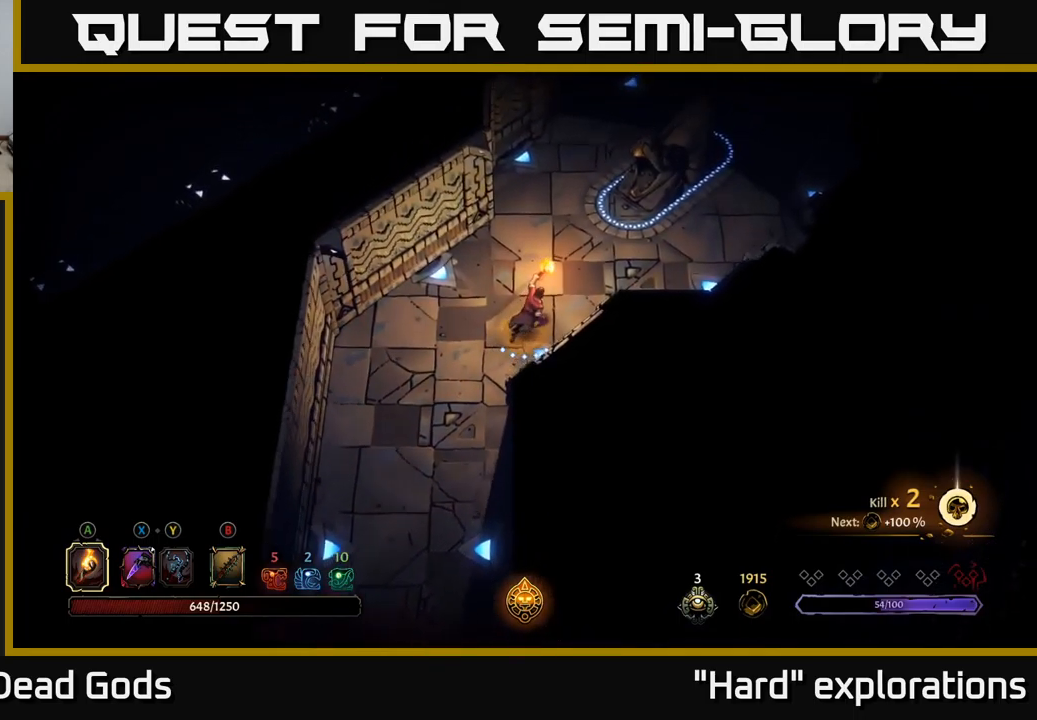
{"buttons": [], "left_stick": "up-right", "right_stick": "center", "events": []}
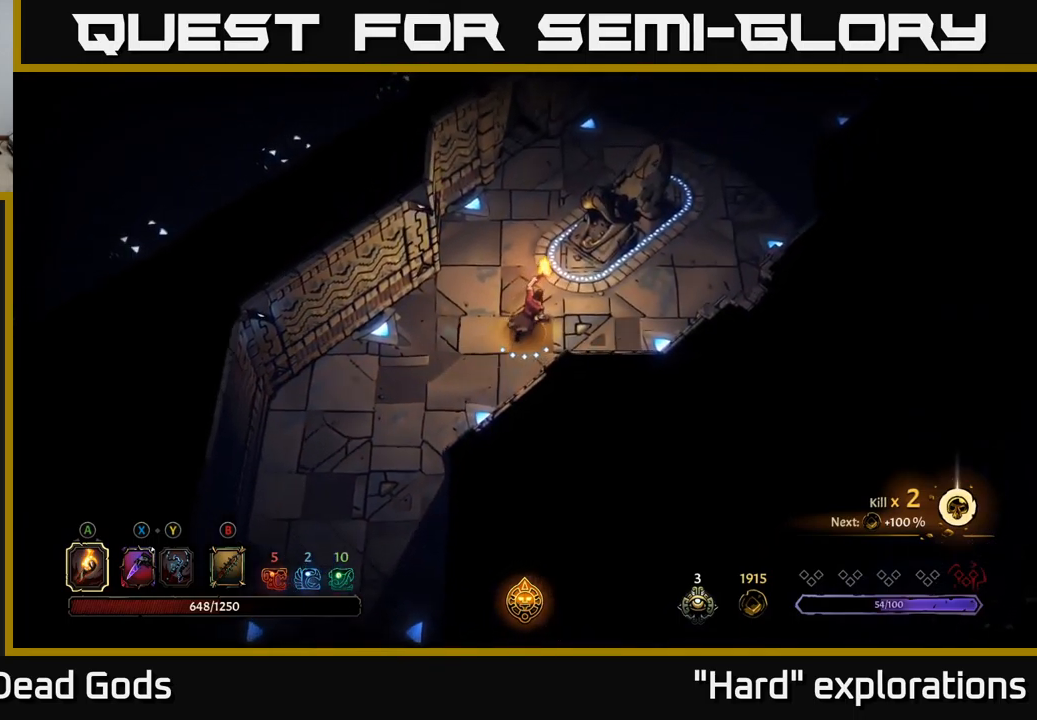
{"buttons": [], "left_stick": "up-right", "right_stick": "center", "events": [[50, "left_stick", "right"], [284, "left_stick", "up-right"]]}
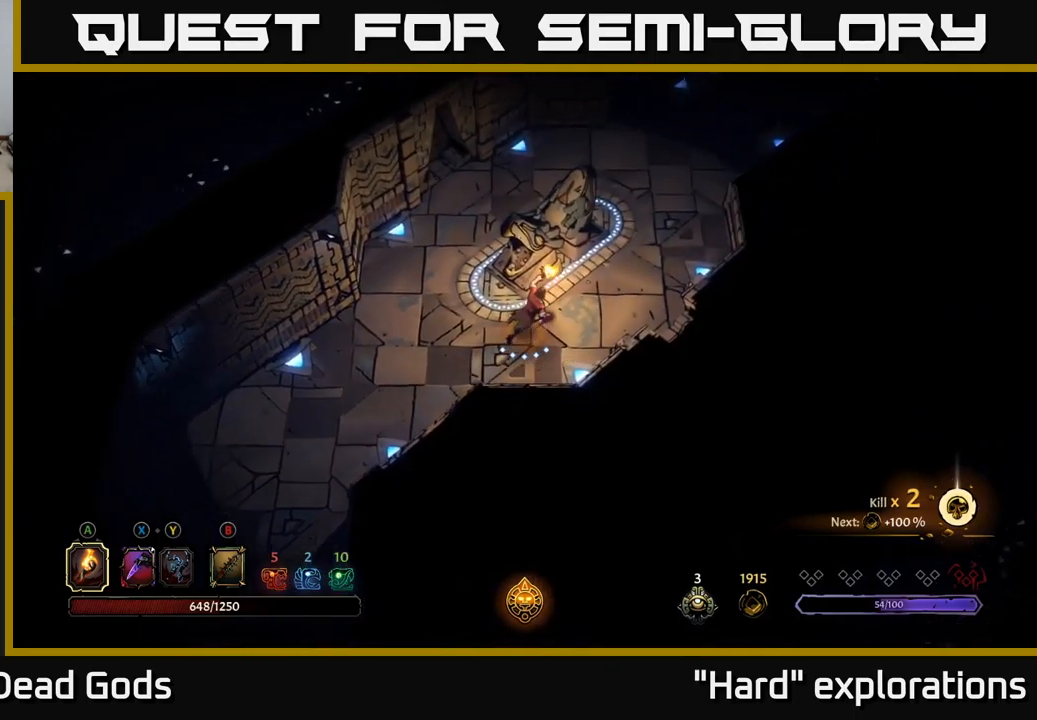
{"buttons": [], "left_stick": "up-right", "right_stick": "center", "events": []}
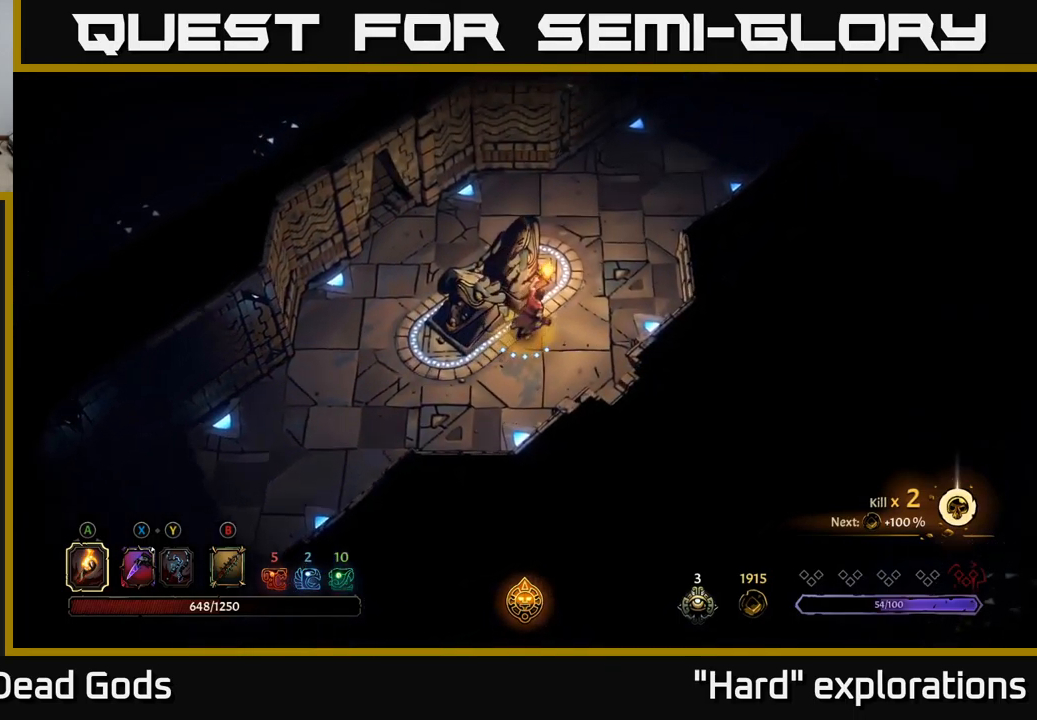
{"buttons": [], "left_stick": "up-right", "right_stick": "center", "events": [[217, "left_stick", "up"], [384, "left_stick", "up-right"]]}
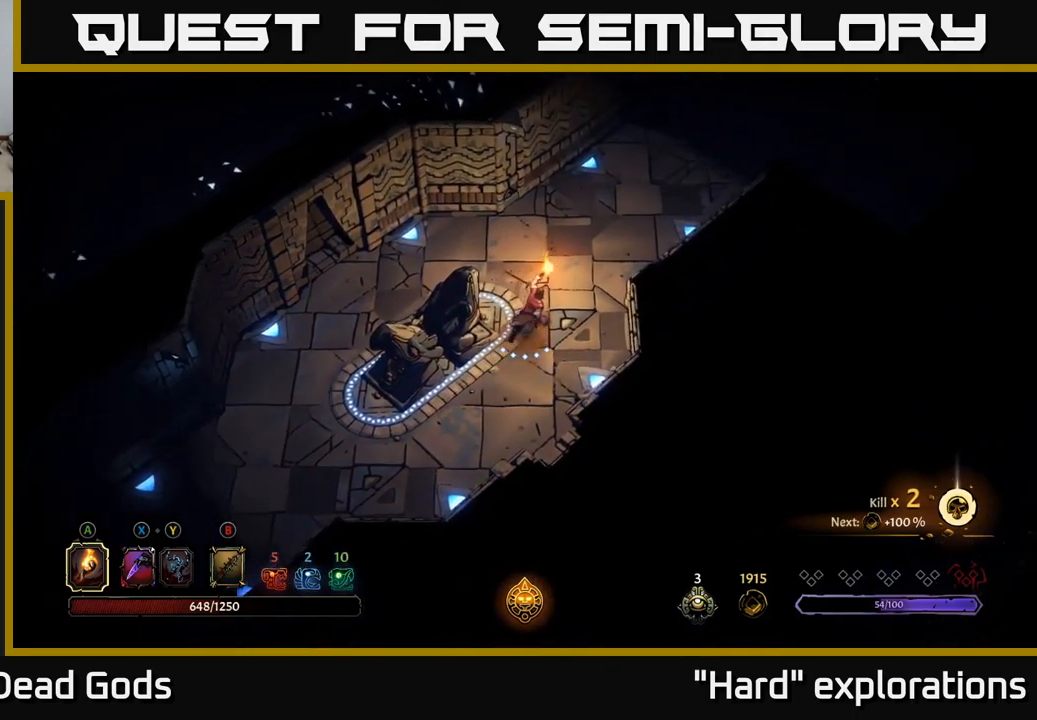
{"buttons": [], "left_stick": "up-right", "right_stick": "center", "events": [[150, "left_stick", "up"], [400, "left_stick", "up-right"]]}